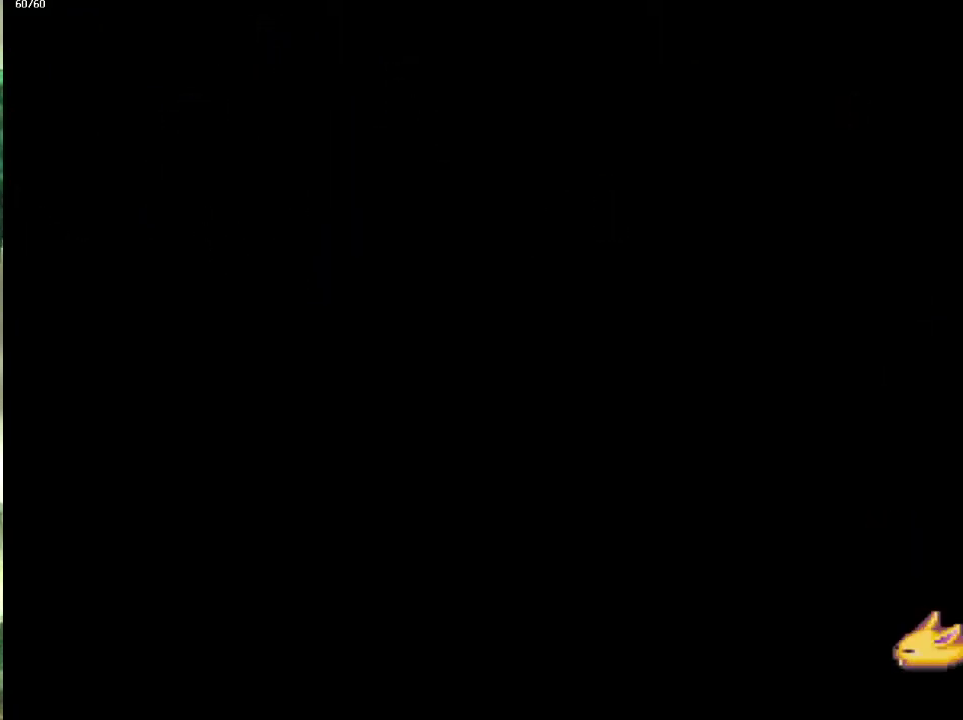
Gameplay with a controller (PlayStation layout); each line is a JSON object with the inputs held at the frame after it. "events" lists button and stick changes between this image and that frame as [ms after this image, input, new state], when the widget could be followed in between. This overlay highlights the sticks when they move; stick clicks (L3 R3) are not distinguishable. Not read: CIRCLE L3 R3.
{"buttons": [], "left_stick": "right", "right_stick": "center", "events": [[33, "left_stick", "right"], [83, "left_stick", "down-right"], [333, "left_stick", "up-right"], [383, "left_stick", "down-right"], [500, "left_stick", "right"]]}
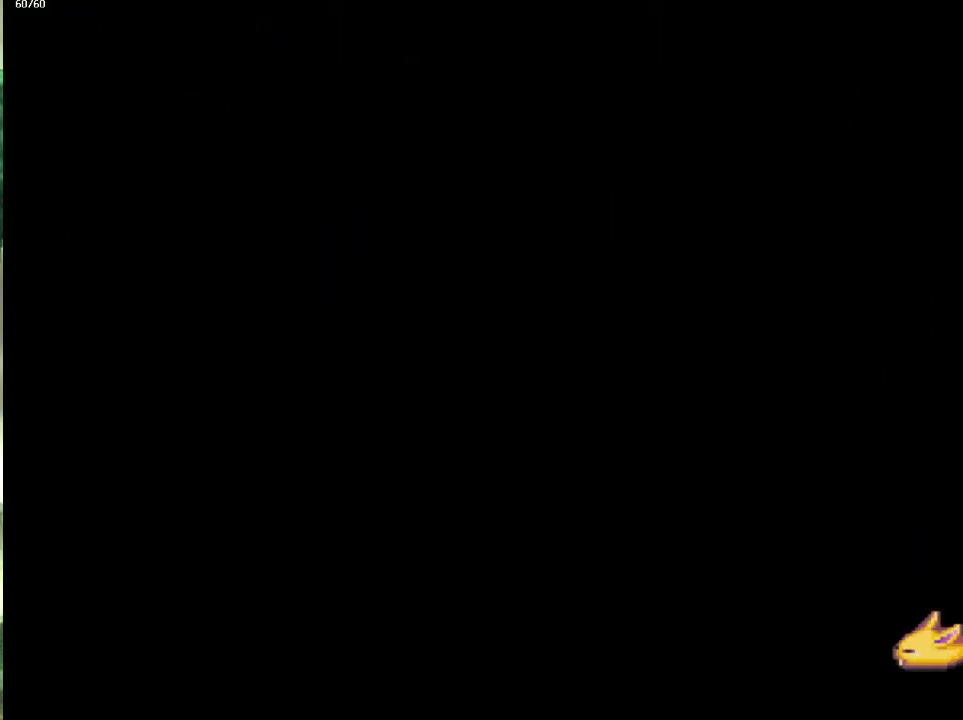
{"buttons": [], "left_stick": "down-right", "right_stick": "center", "events": [[50, "left_stick", "down-right"], [100, "left_stick", "right"], [200, "left_stick", "down-right"], [267, "left_stick", "up-right"], [400, "left_stick", "right"], [500, "left_stick", "down-right"]]}
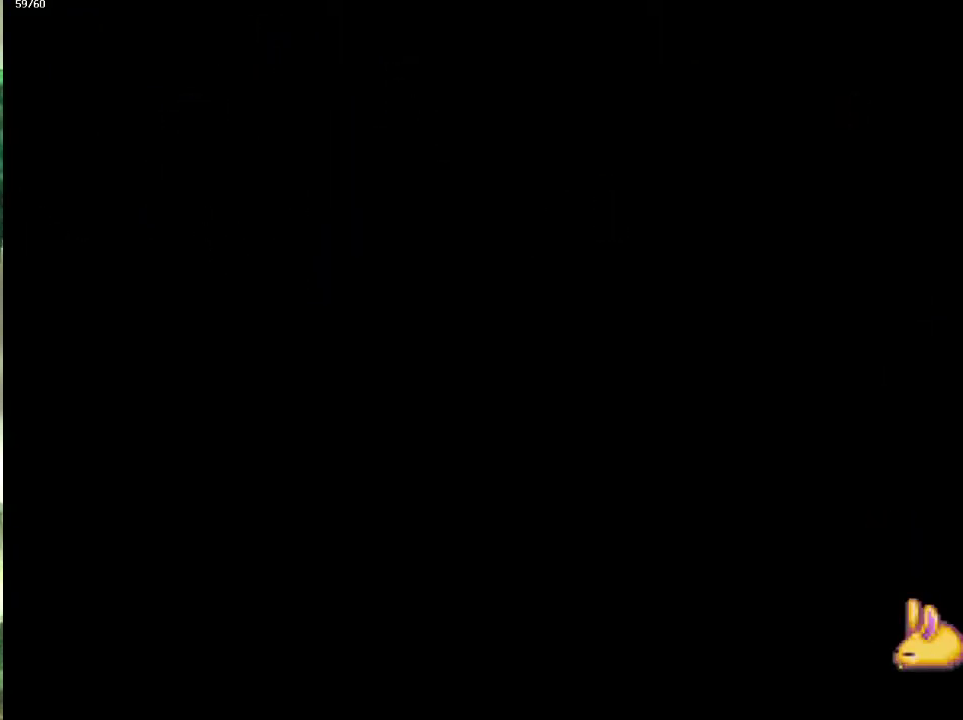
{"buttons": [], "left_stick": "down-right", "right_stick": "center", "events": [[50, "left_stick", "right"], [133, "left_stick", "down-right"], [233, "left_stick", "up-right"], [283, "left_stick", "down-right"], [400, "left_stick", "up-right"], [450, "left_stick", "down-right"]]}
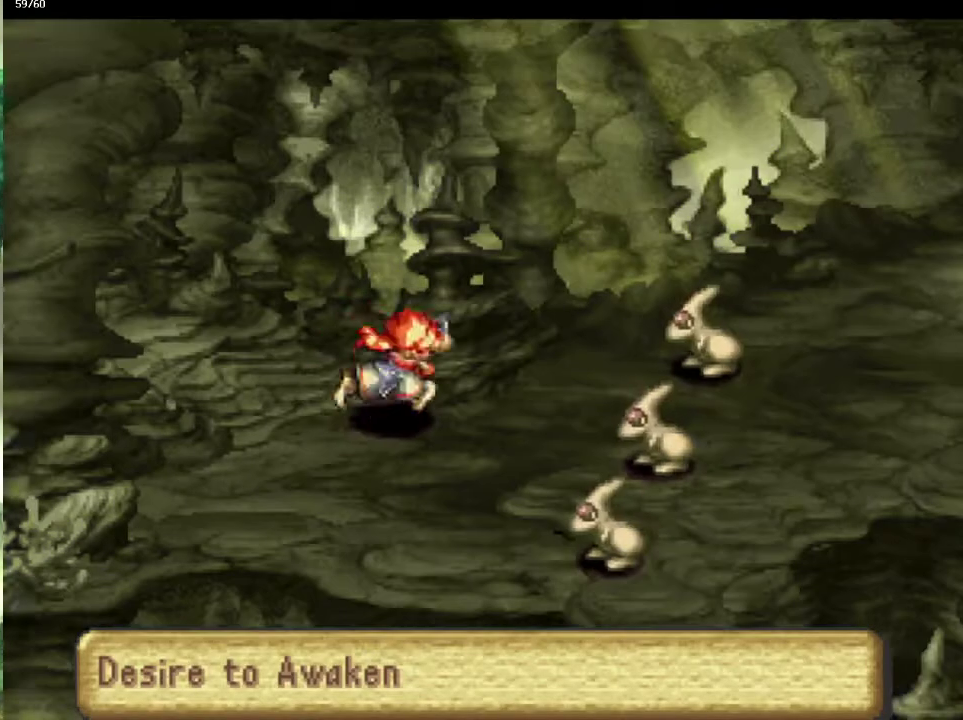
{"buttons": [], "left_stick": "center", "right_stick": "center", "events": [[50, "left_stick", "up-right"], [117, "left_stick", "down-right"], [167, "left_stick", "right"], [267, "left_stick", "down-right"], [350, "left_stick", "right"], [417, "left_stick", "center"]]}
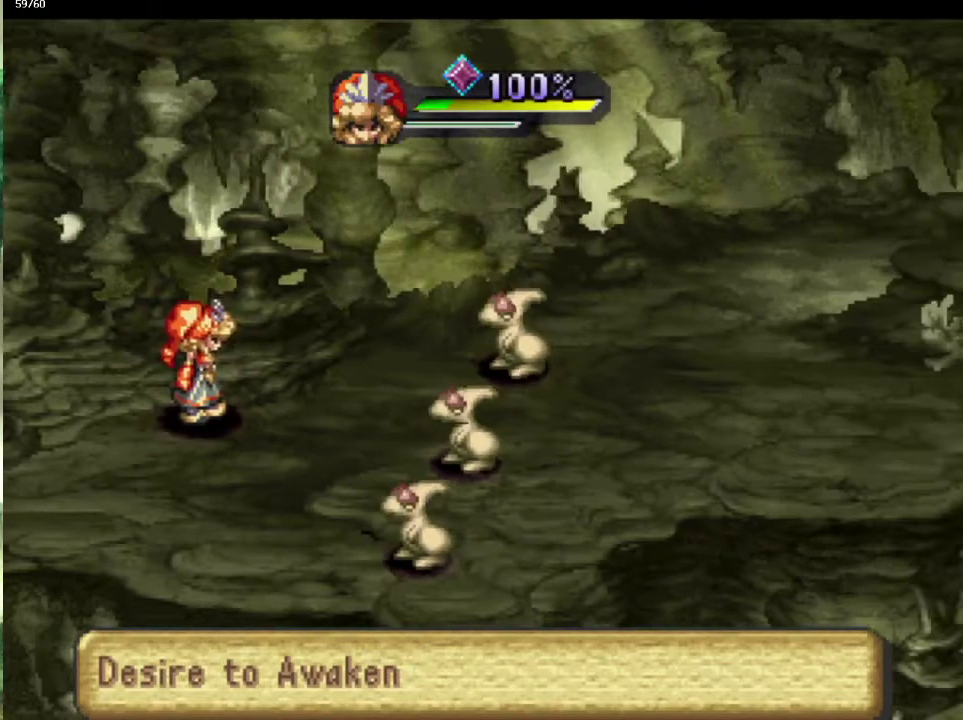
{"buttons": [], "left_stick": "center", "right_stick": "center", "events": []}
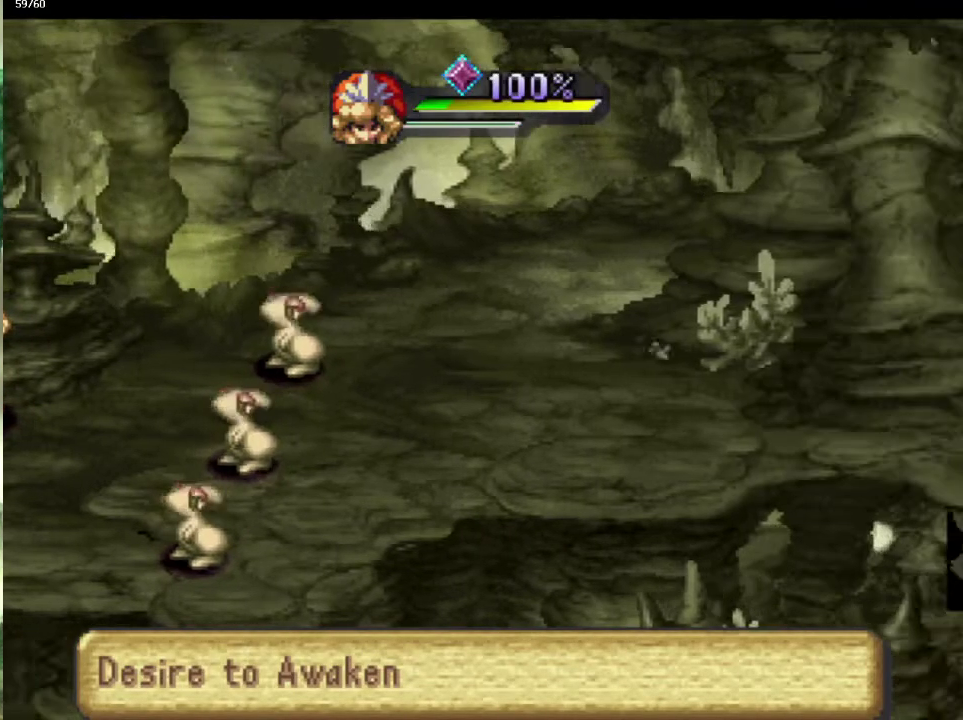
{"buttons": [], "left_stick": "center", "right_stick": "center", "events": []}
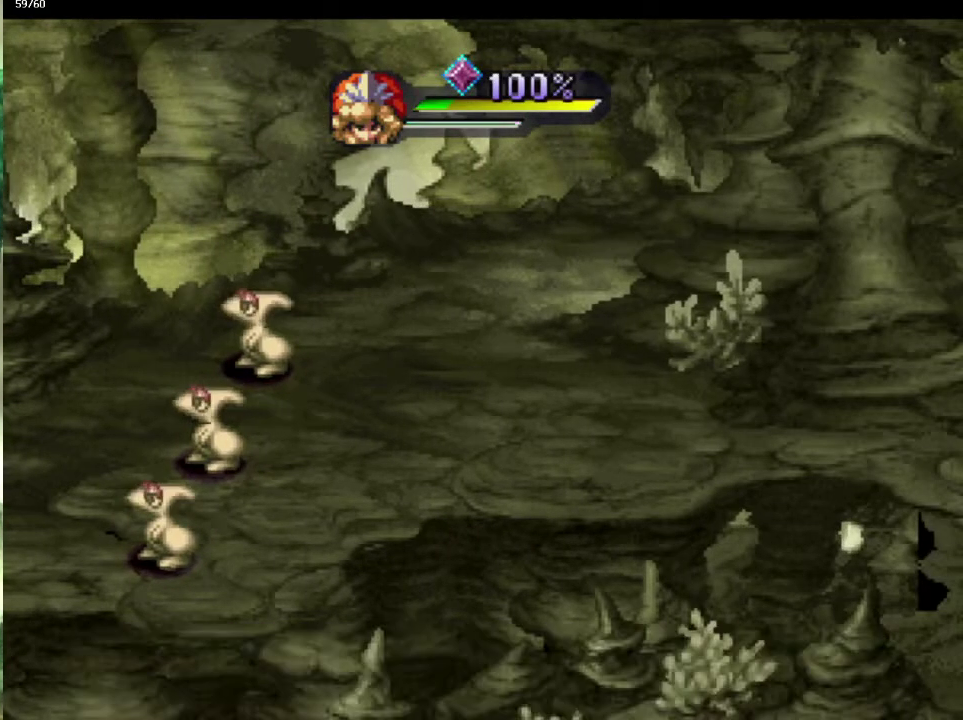
{"buttons": [], "left_stick": "center", "right_stick": "center", "events": []}
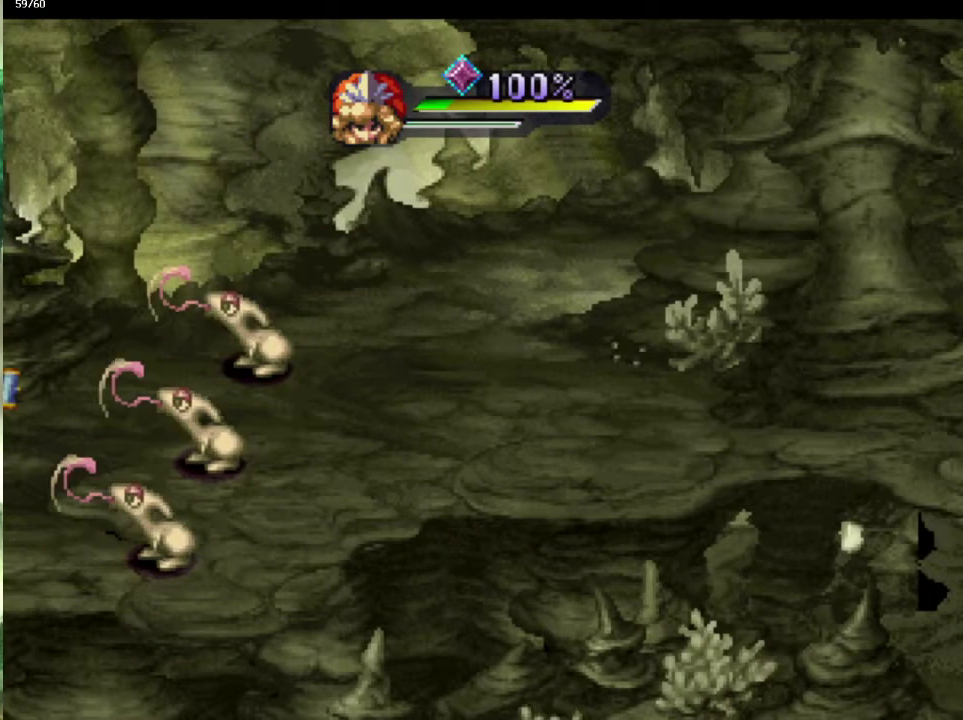
{"buttons": [], "left_stick": "right", "right_stick": "center", "events": [[150, "left_stick", "right"], [200, "left_stick", "down-right"], [300, "left_stick", "up-right"], [383, "left_stick", "down-right"], [500, "left_stick", "right"]]}
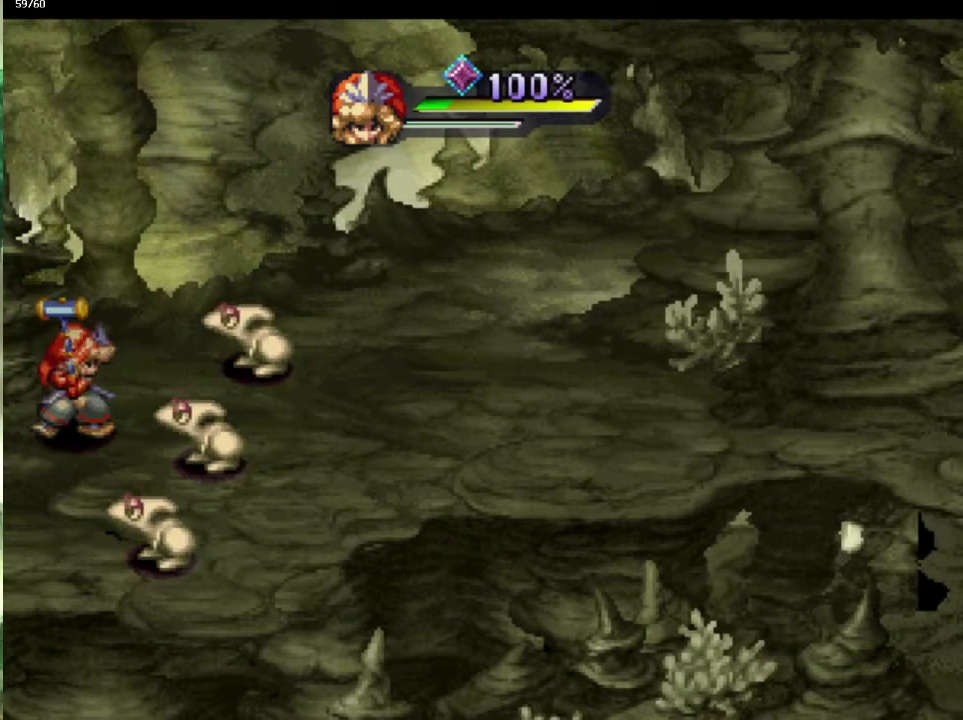
{"buttons": [], "left_stick": "right", "right_stick": "center", "events": [[83, "R2", "down"], [167, "R2", "up"], [233, "R2", "down"], [300, "R2", "up"], [383, "R2", "down"], [483, "R2", "up"]]}
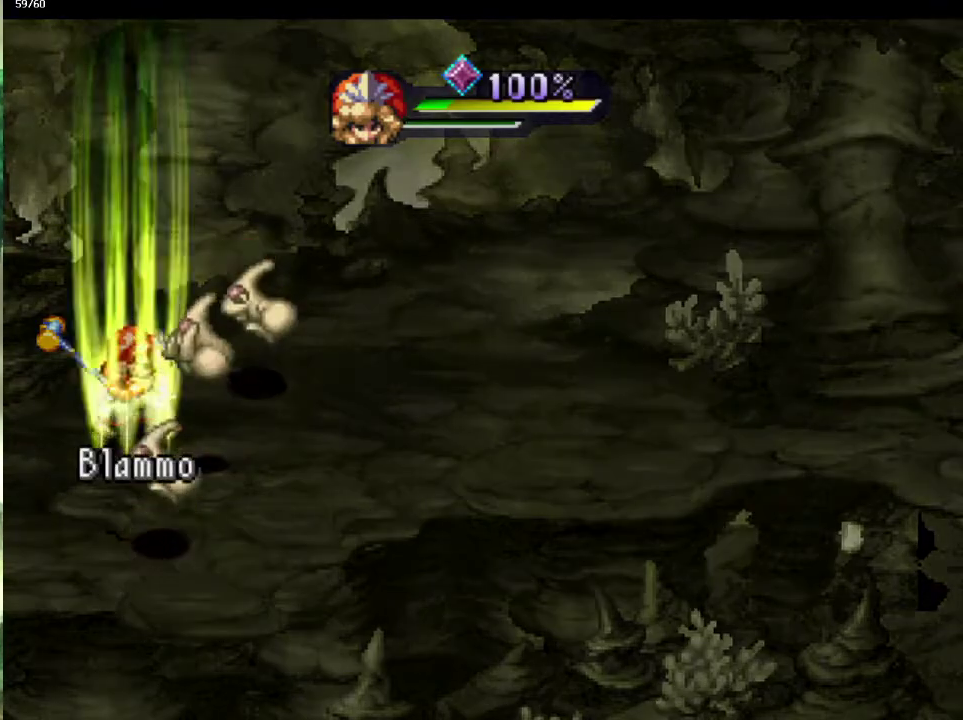
{"buttons": [], "left_stick": "center", "right_stick": "center", "events": [[400, "left_stick", "center"]]}
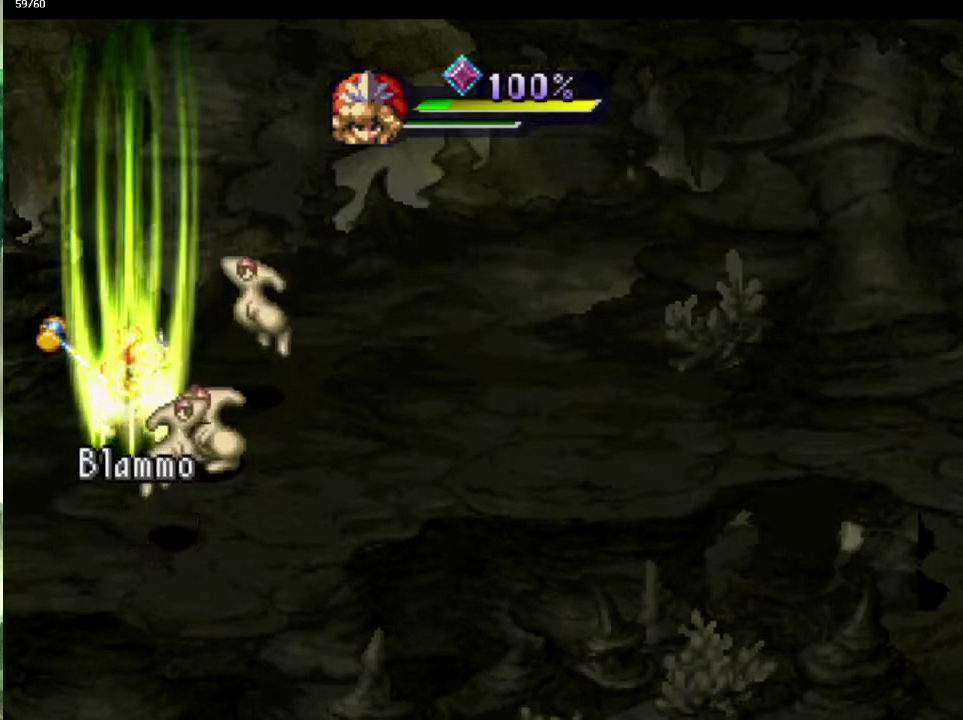
{"buttons": [], "left_stick": "center", "right_stick": "center", "events": []}
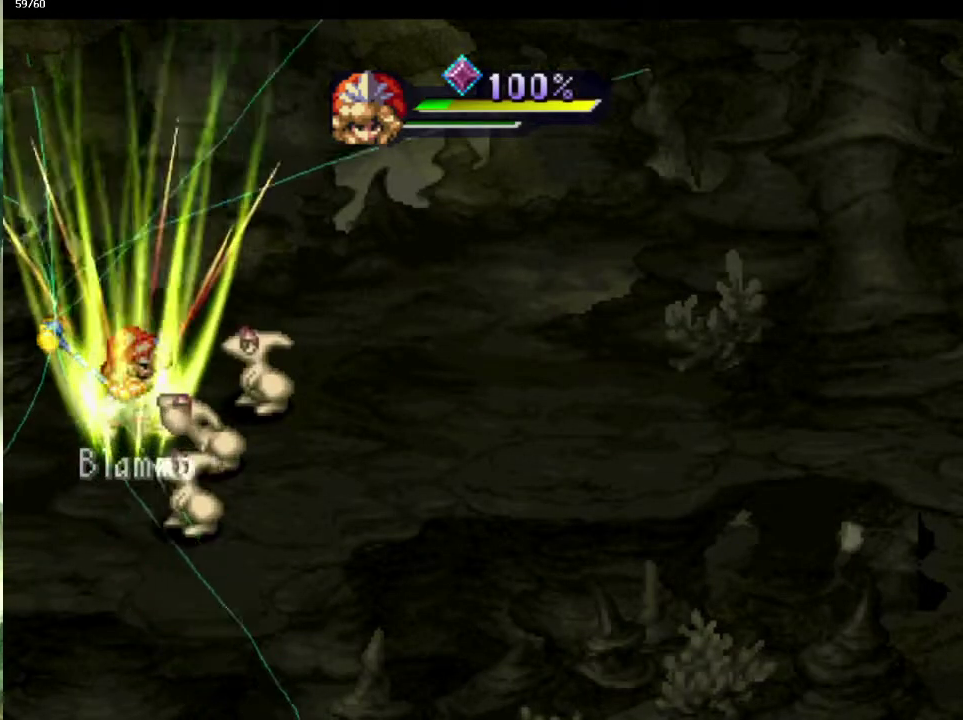
{"buttons": [], "left_stick": "center", "right_stick": "center", "events": []}
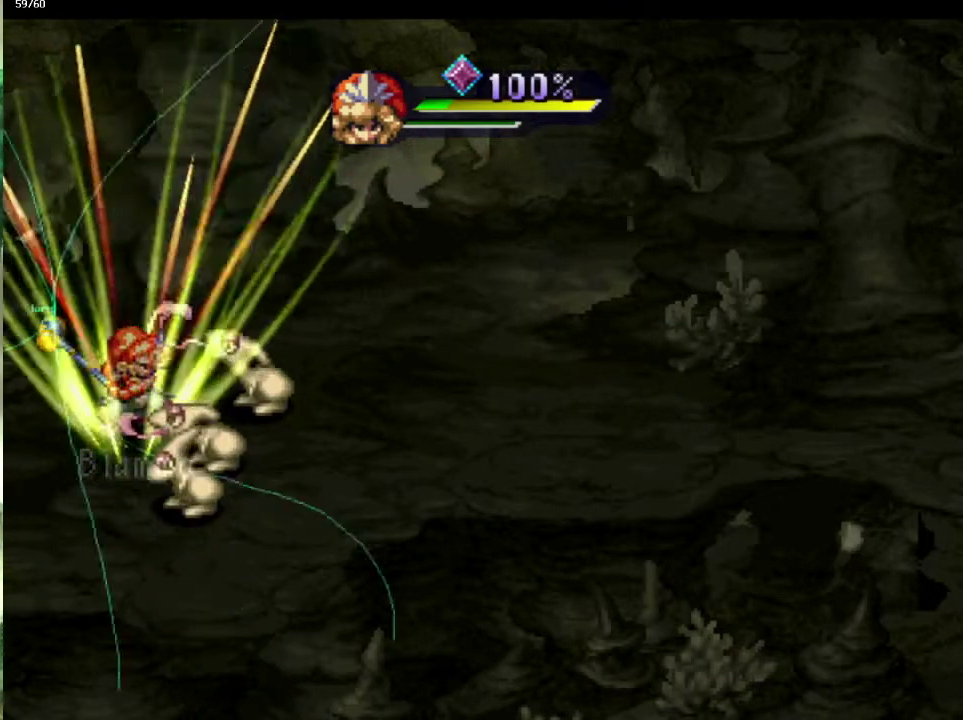
{"buttons": [], "left_stick": "center", "right_stick": "center", "events": []}
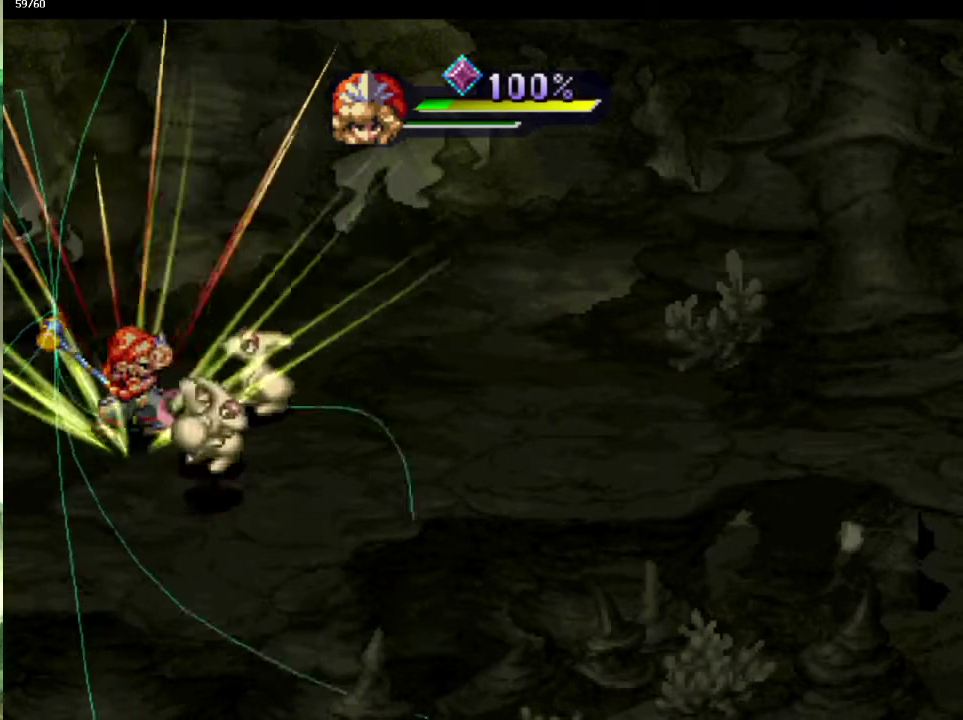
{"buttons": [], "left_stick": "center", "right_stick": "center", "events": []}
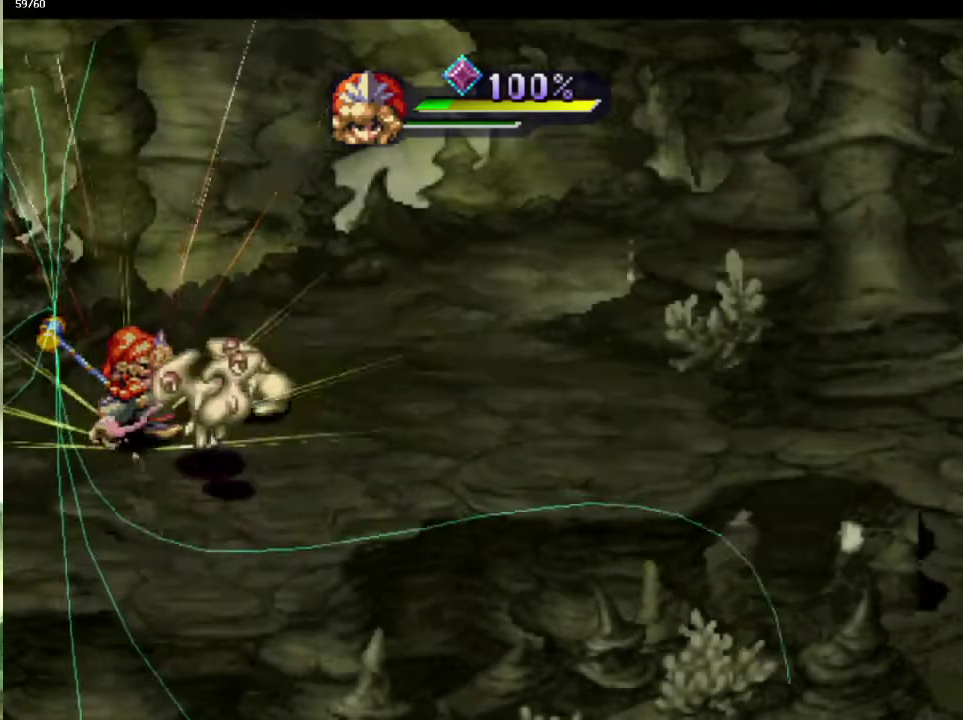
{"buttons": [], "left_stick": "center", "right_stick": "center", "events": []}
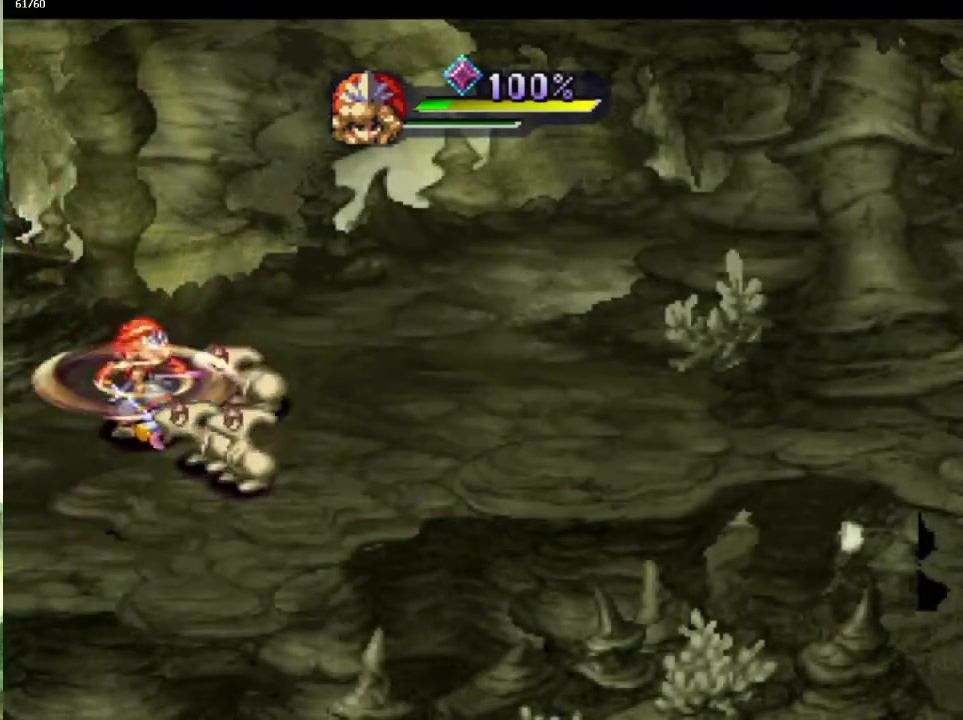
{"buttons": [], "left_stick": "center", "right_stick": "center", "events": []}
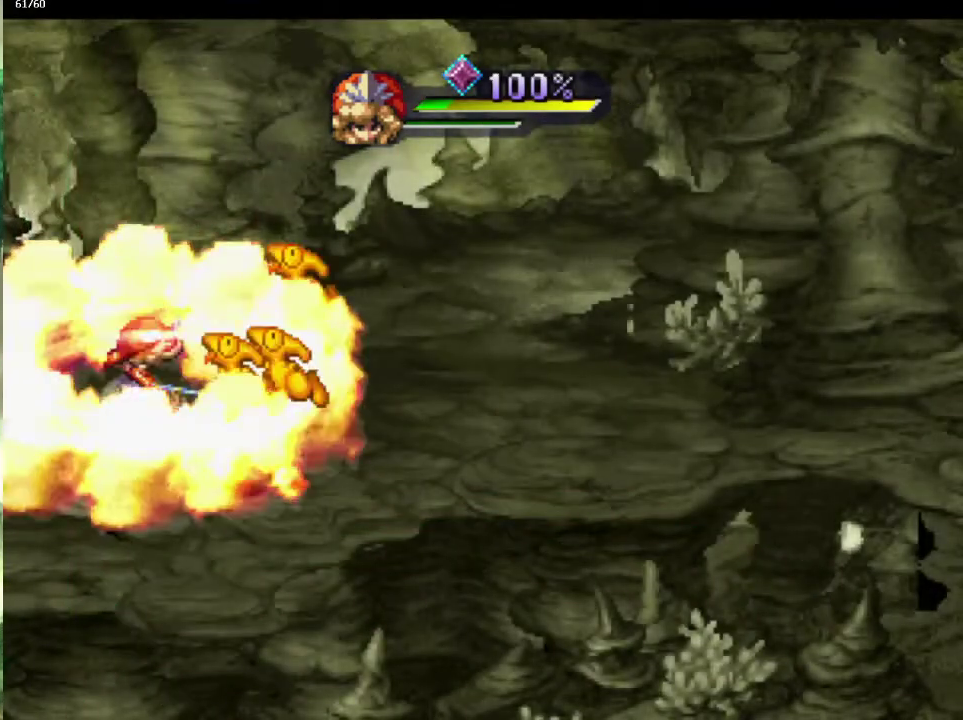
{"buttons": [], "left_stick": "center", "right_stick": "center", "events": []}
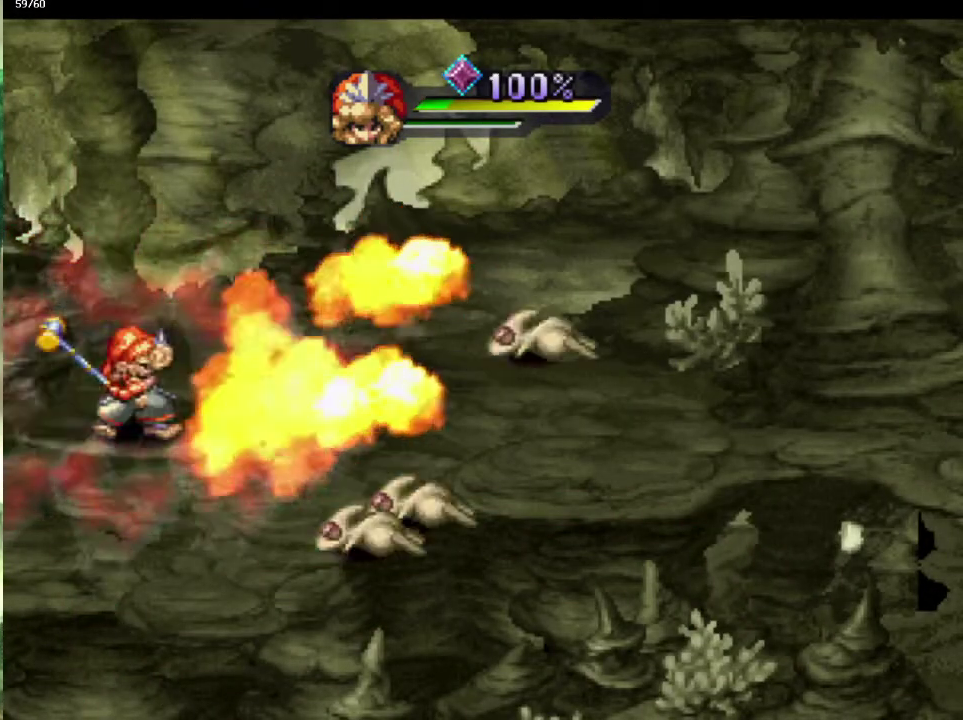
{"buttons": [], "left_stick": "center", "right_stick": "center", "events": []}
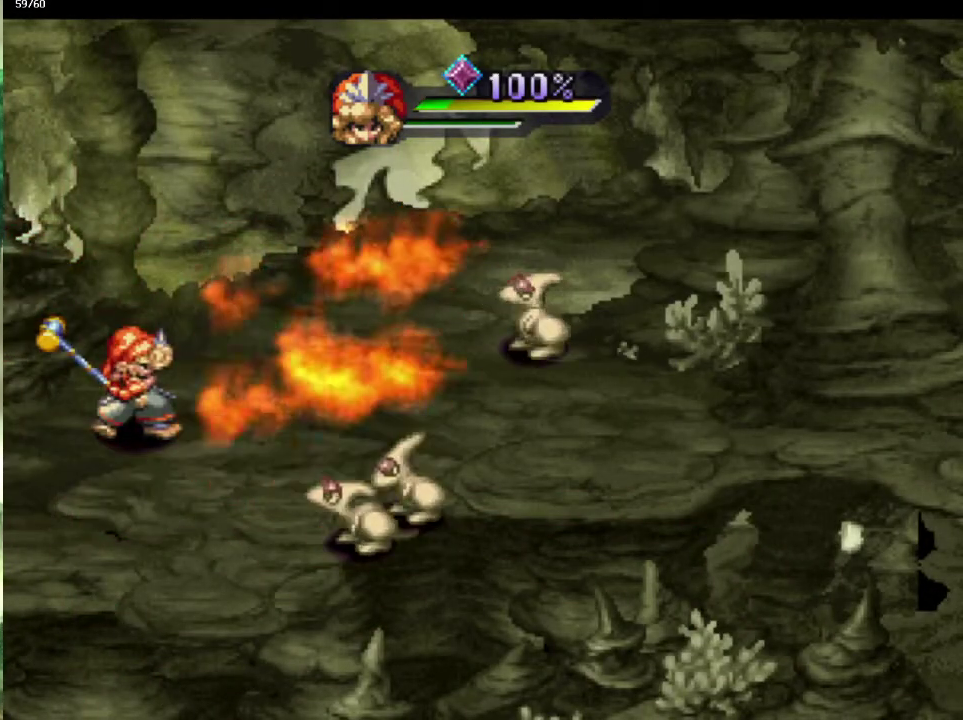
{"buttons": [], "left_stick": "down-right", "right_stick": "center", "events": [[217, "left_stick", "up-right"], [333, "left_stick", "down-right"], [450, "left_stick", "right"], [500, "left_stick", "down-right"]]}
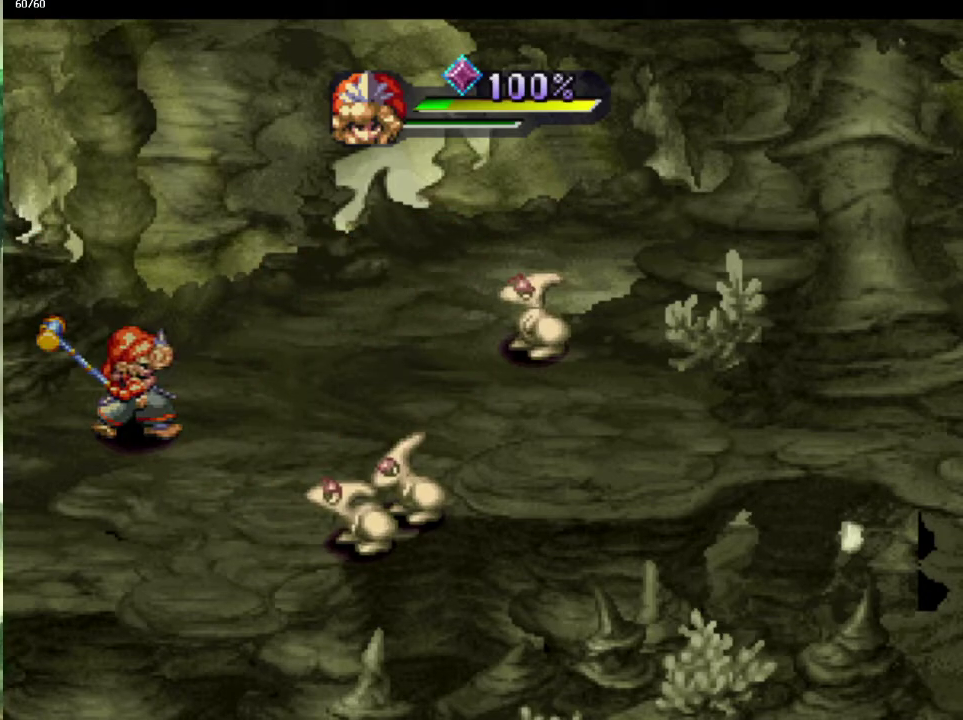
{"buttons": [], "left_stick": "down-right", "right_stick": "center"}
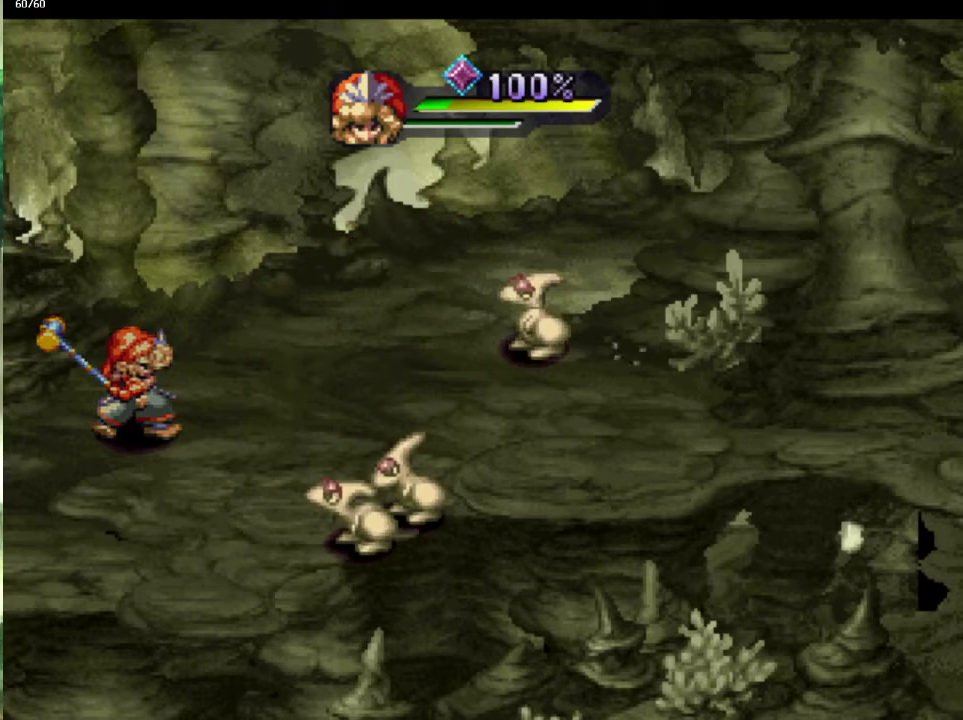
{"buttons": [], "left_stick": "down", "right_stick": "center"}
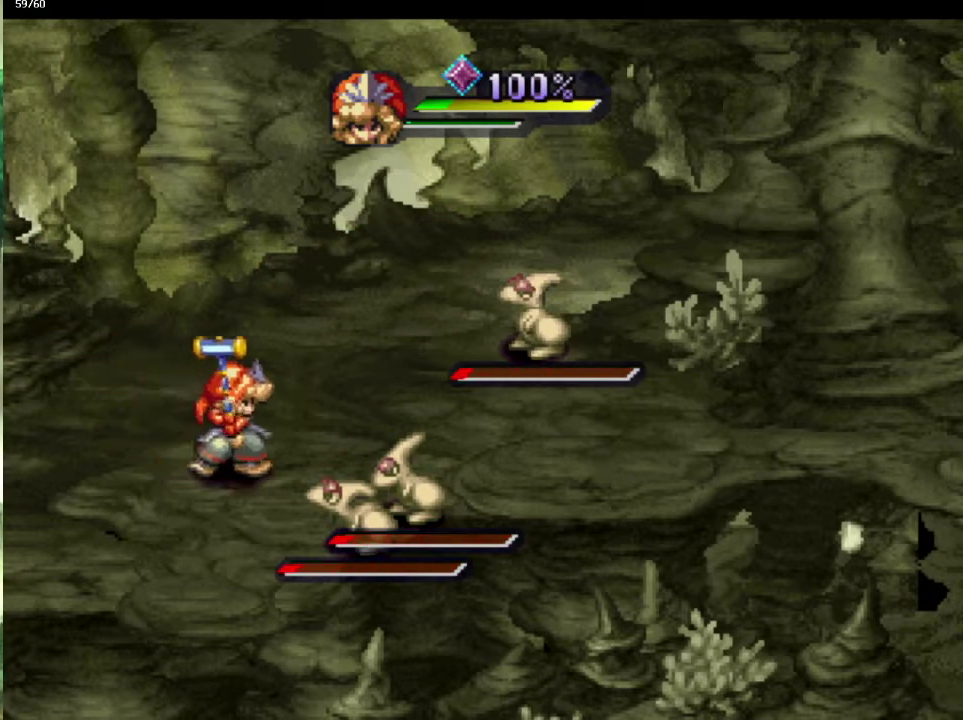
{"buttons": [], "left_stick": "center", "right_stick": "center", "events": [[50, "left_stick", "right"], [167, "left_stick", "down"], [217, "left_stick", "down-right"], [283, "left_stick", "right"], [333, "left_stick", "down-right"], [500, "left_stick", "center"]]}
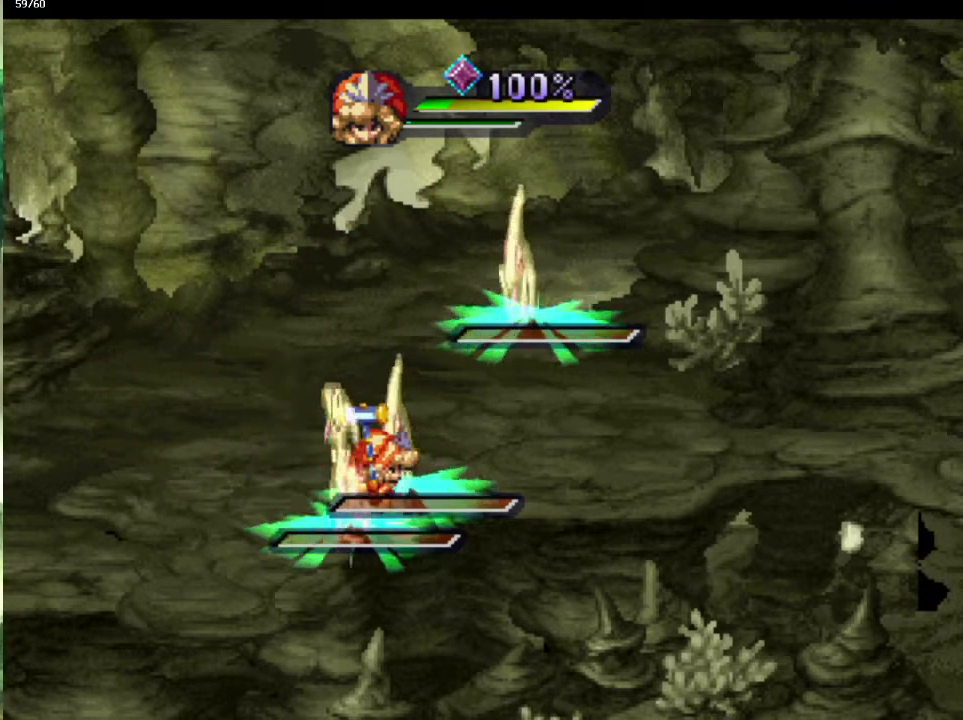
{"buttons": [], "left_stick": "center", "right_stick": "center", "events": [[133, "left_stick", "left"], [233, "left_stick", "center"]]}
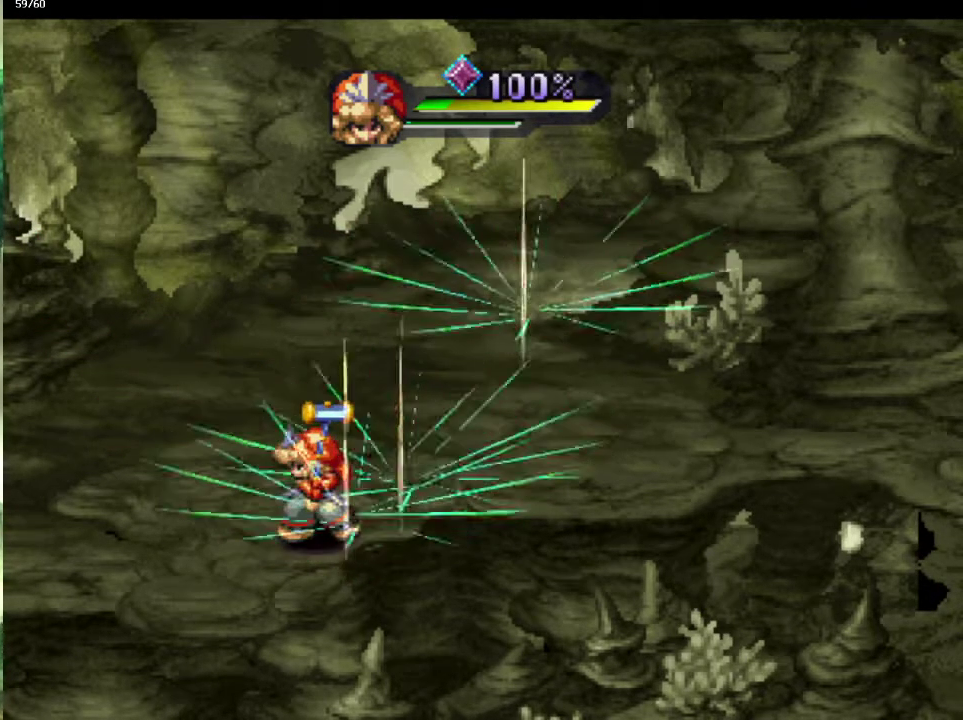
{"buttons": [], "left_stick": "right", "right_stick": "center", "events": [[450, "left_stick", "right"]]}
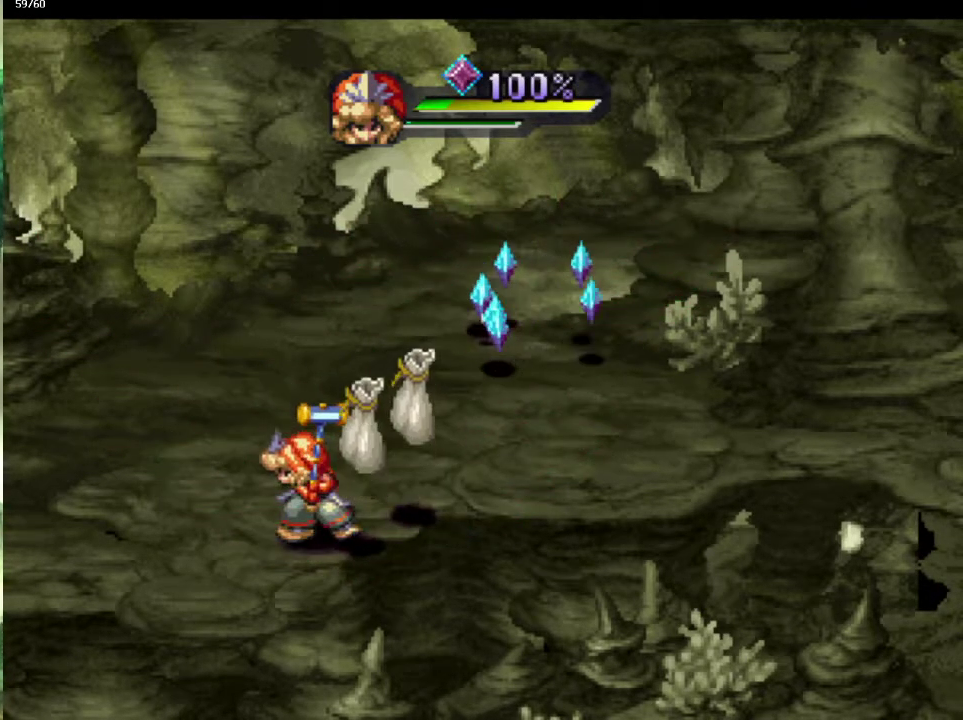
{"buttons": [], "left_stick": "center", "right_stick": "center", "events": [[83, "left_stick", "down-right"], [133, "left_stick", "down"], [183, "left_stick", "center"]]}
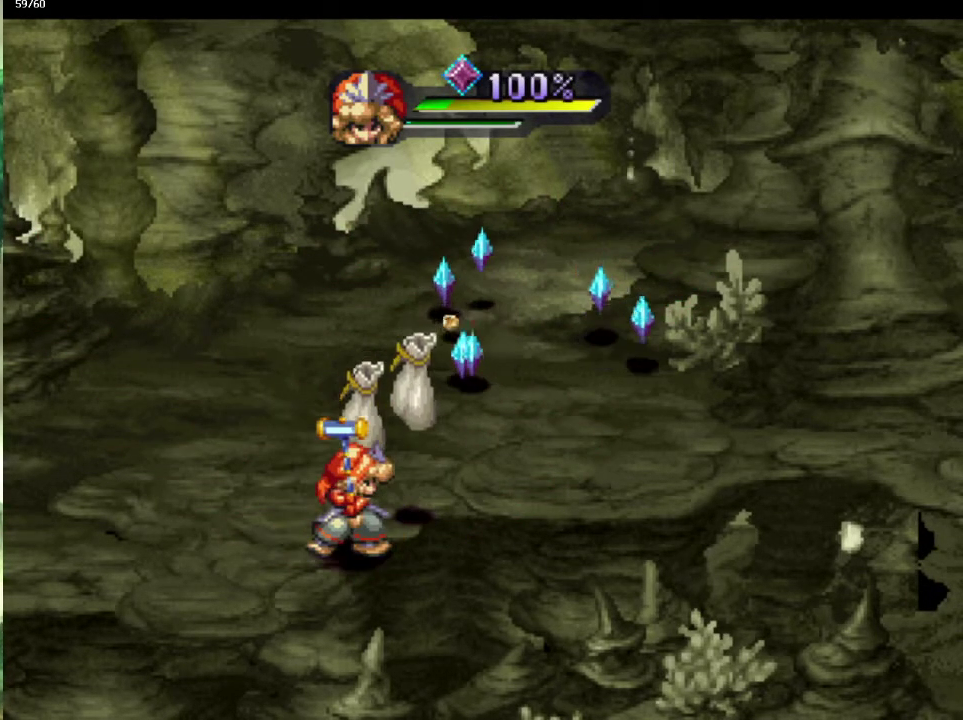
{"buttons": [], "left_stick": "up-right", "right_stick": "center", "events": [[167, "left_stick", "up"], [283, "left_stick", "up-right"], [333, "left_stick", "right"], [417, "left_stick", "up"], [467, "left_stick", "up-right"]]}